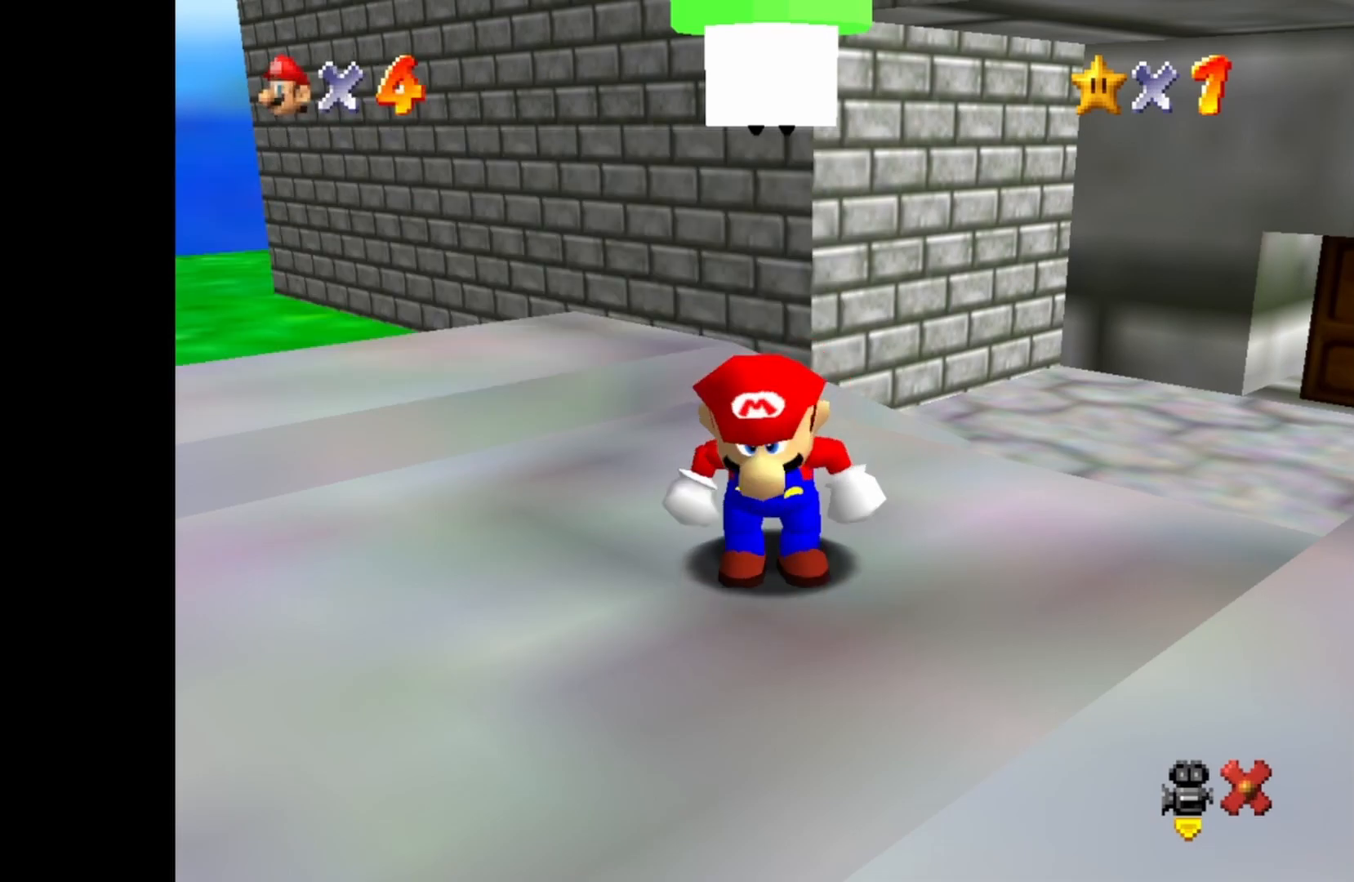
Gameplay with a controller (PlayStation layout); each line is a JSON object with the inputs held at the frame after it. "events" lists button and stick changes between this image and that frame as [ms after this image, input, new state], when the widget could be followed in between.
{"buttons": [], "left_stick": "center", "right_stick": "center", "events": []}
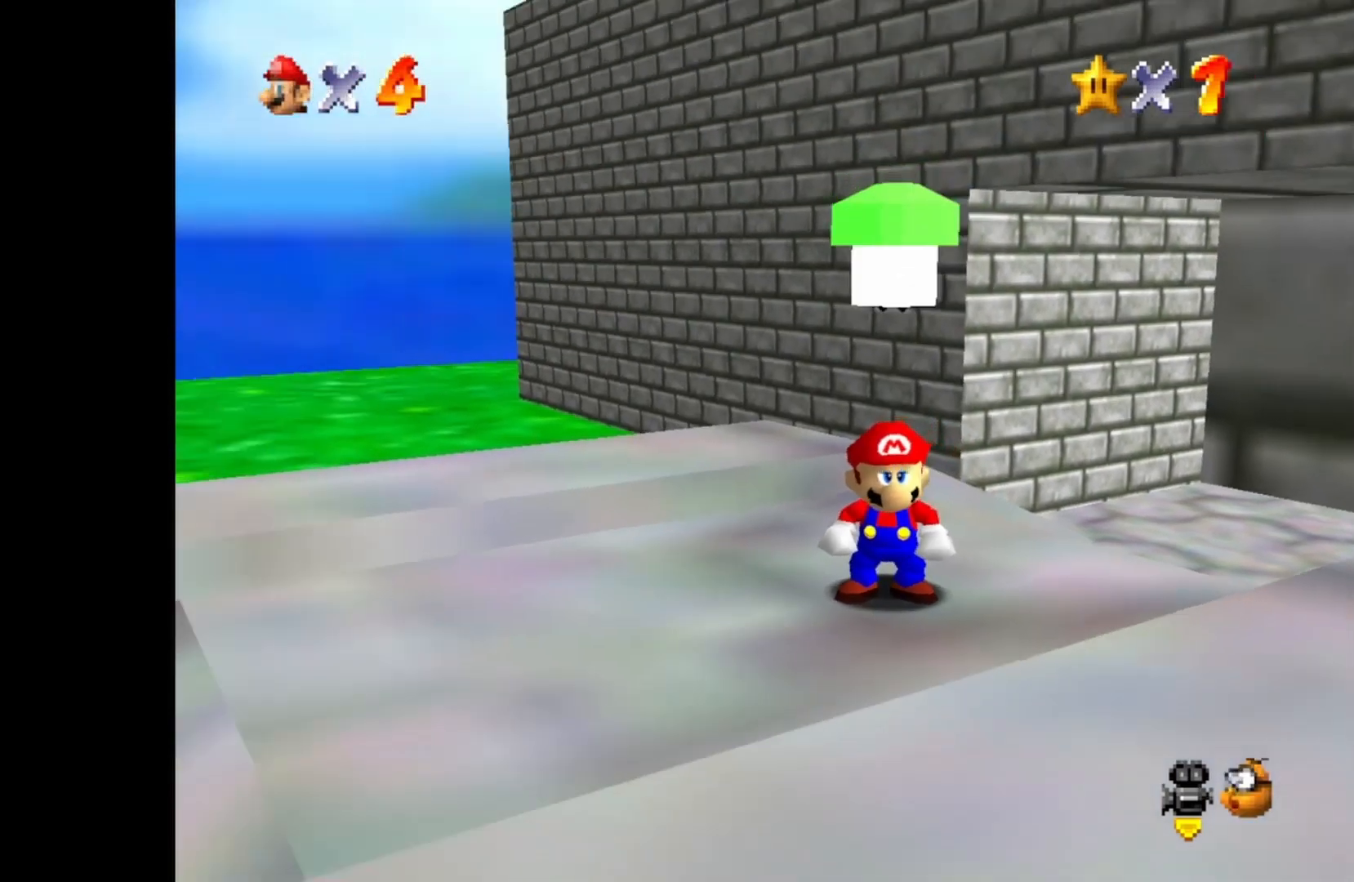
{"buttons": [], "left_stick": "center", "right_stick": "center", "events": []}
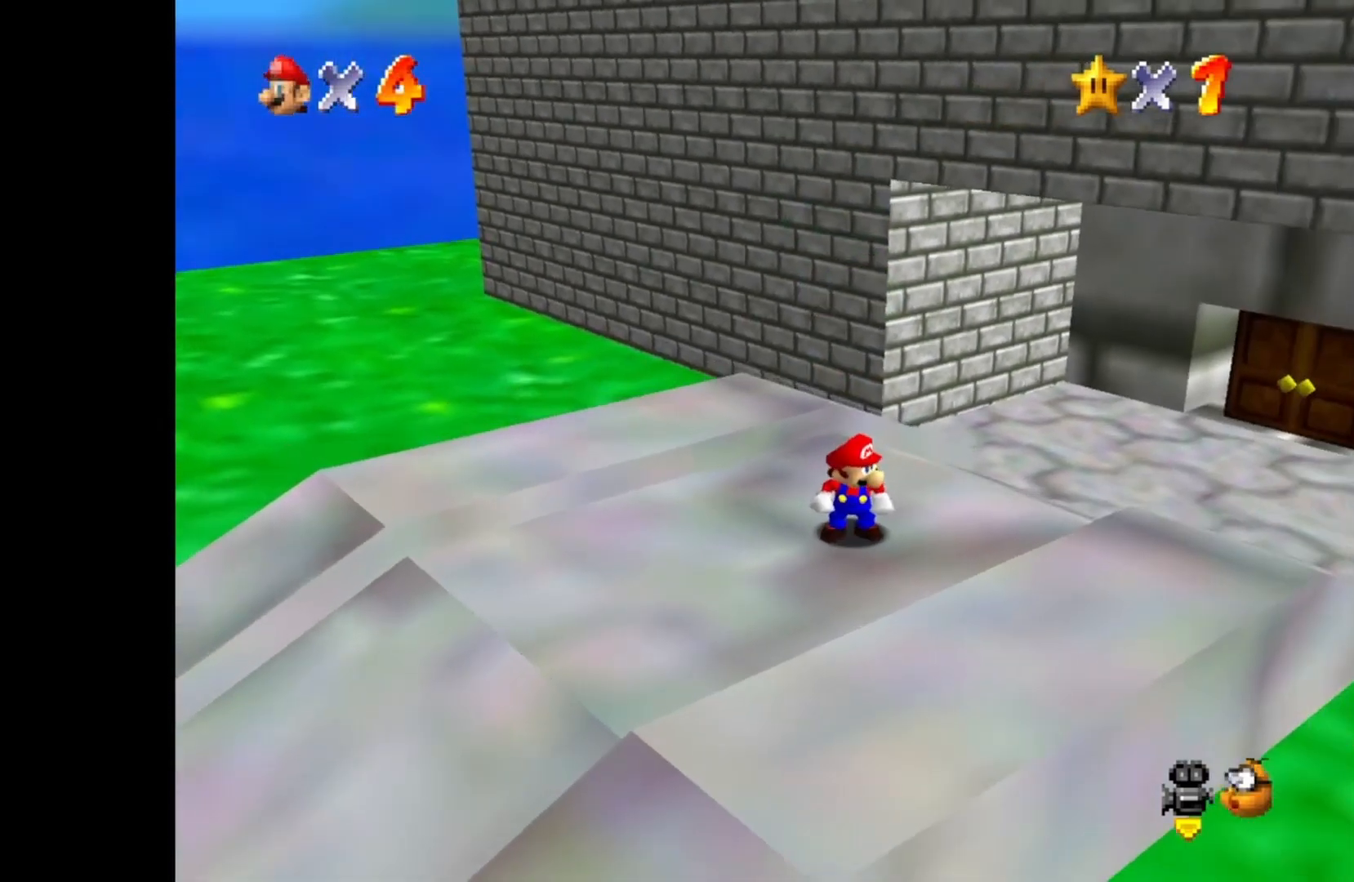
{"buttons": ["CROSS"], "left_stick": "center", "right_stick": "center", "events": [[500, "CROSS", "down"]]}
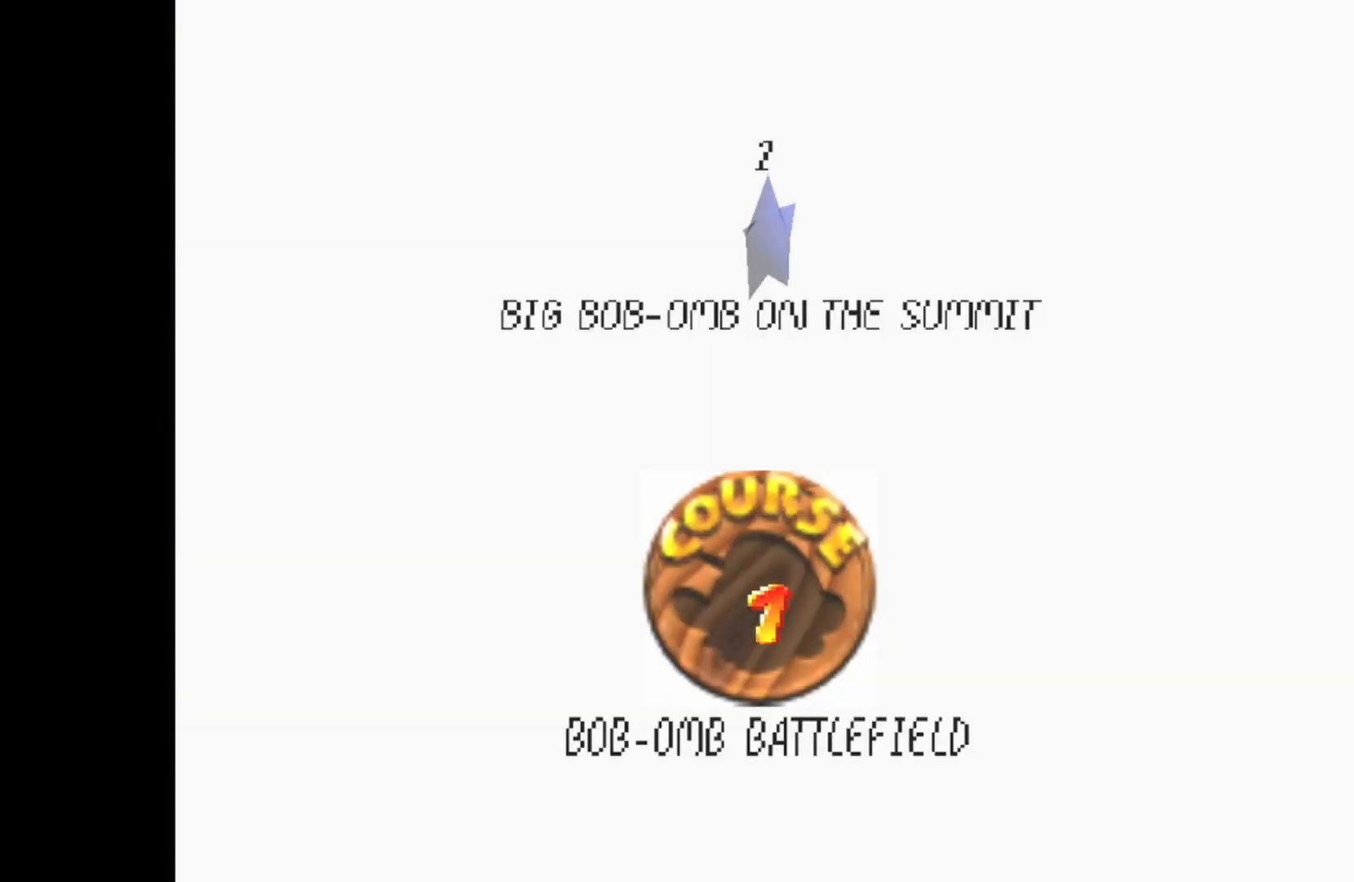
{"buttons": [], "left_stick": "center", "right_stick": "center", "events": [[17, "CROSS", "up"]]}
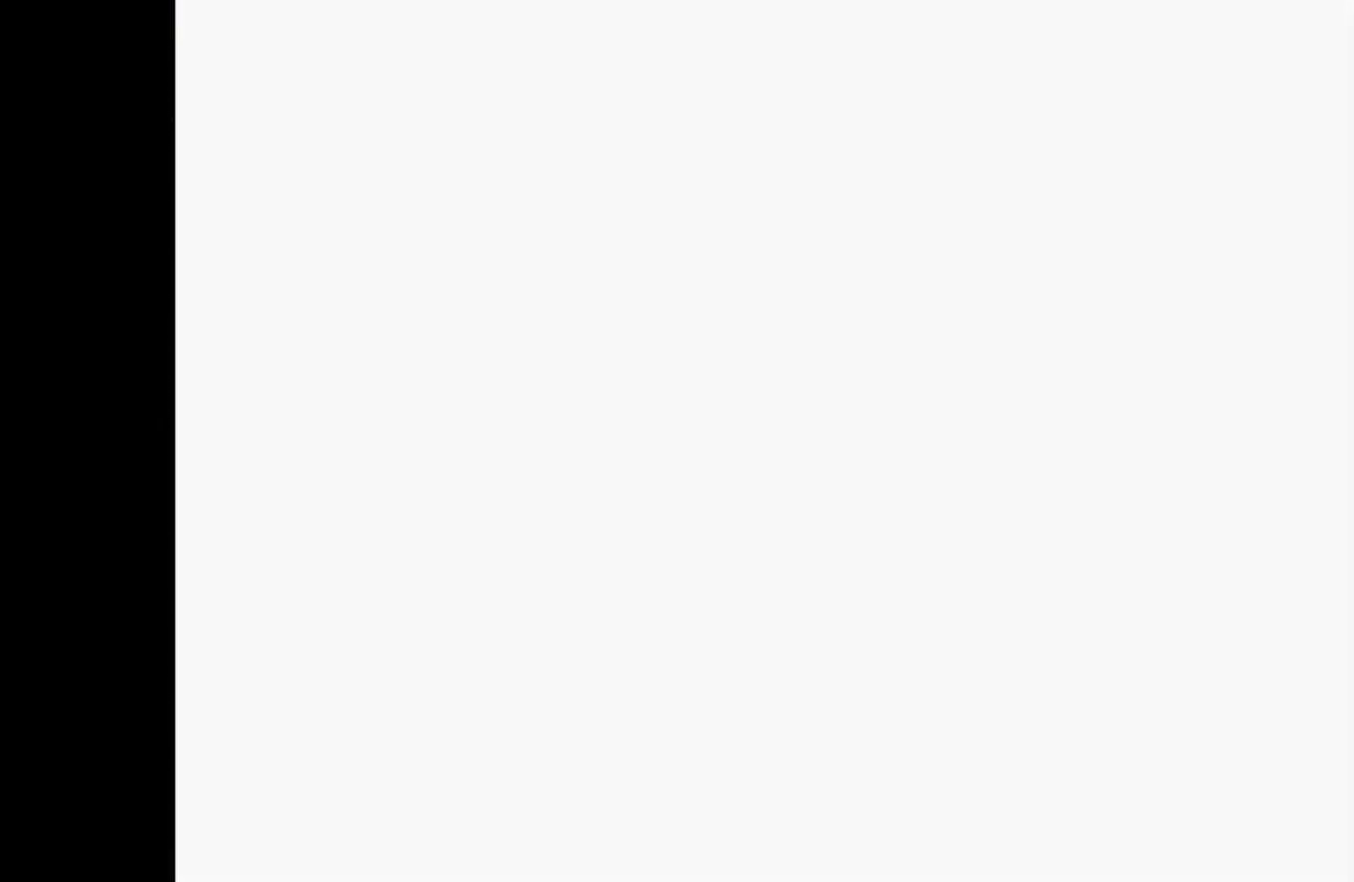
{"buttons": [], "left_stick": "center", "right_stick": "center", "events": []}
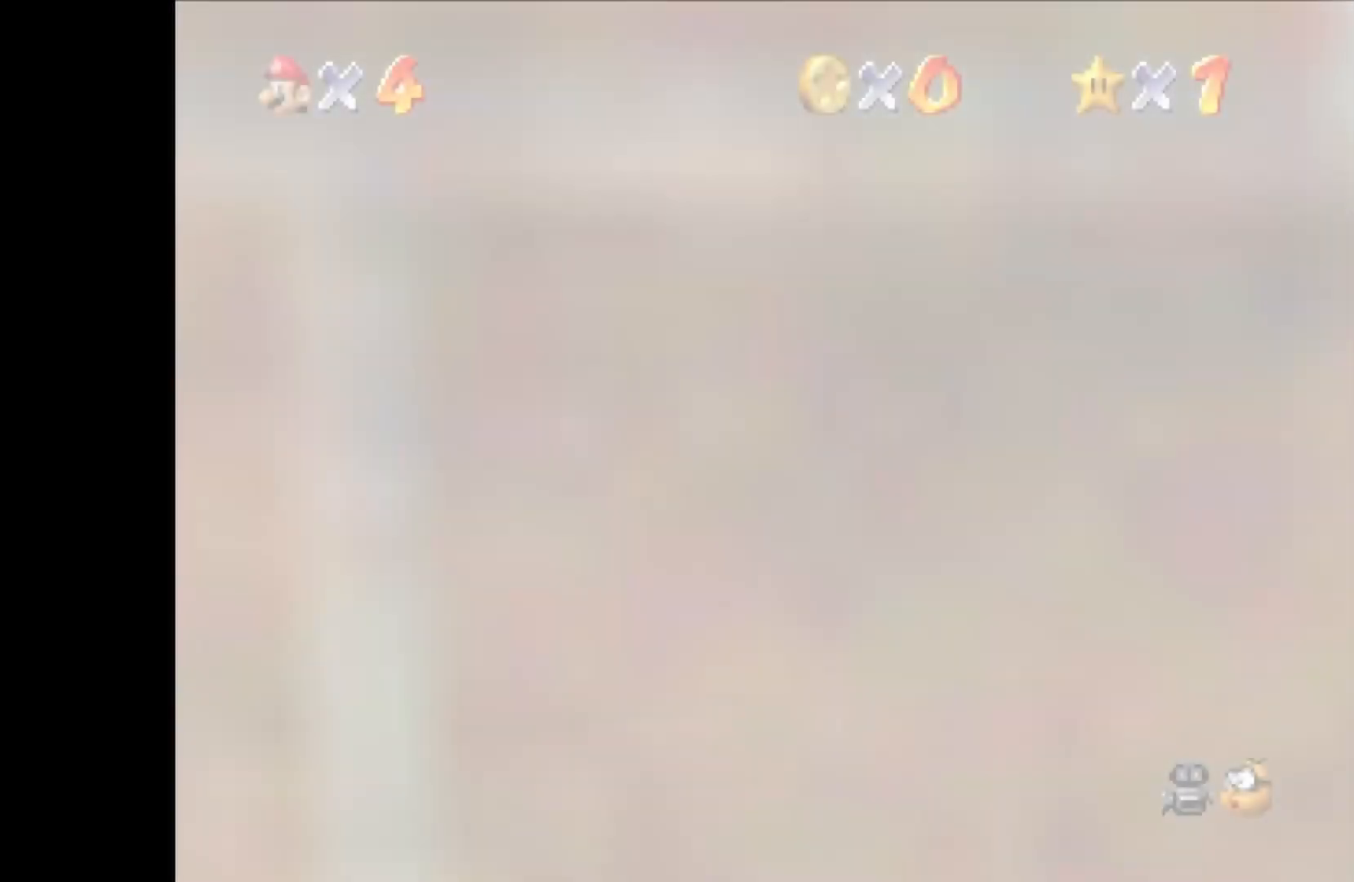
{"buttons": [], "left_stick": "center", "right_stick": "center", "events": [[117, "left_stick", "up"], [417, "left_stick", "center"]]}
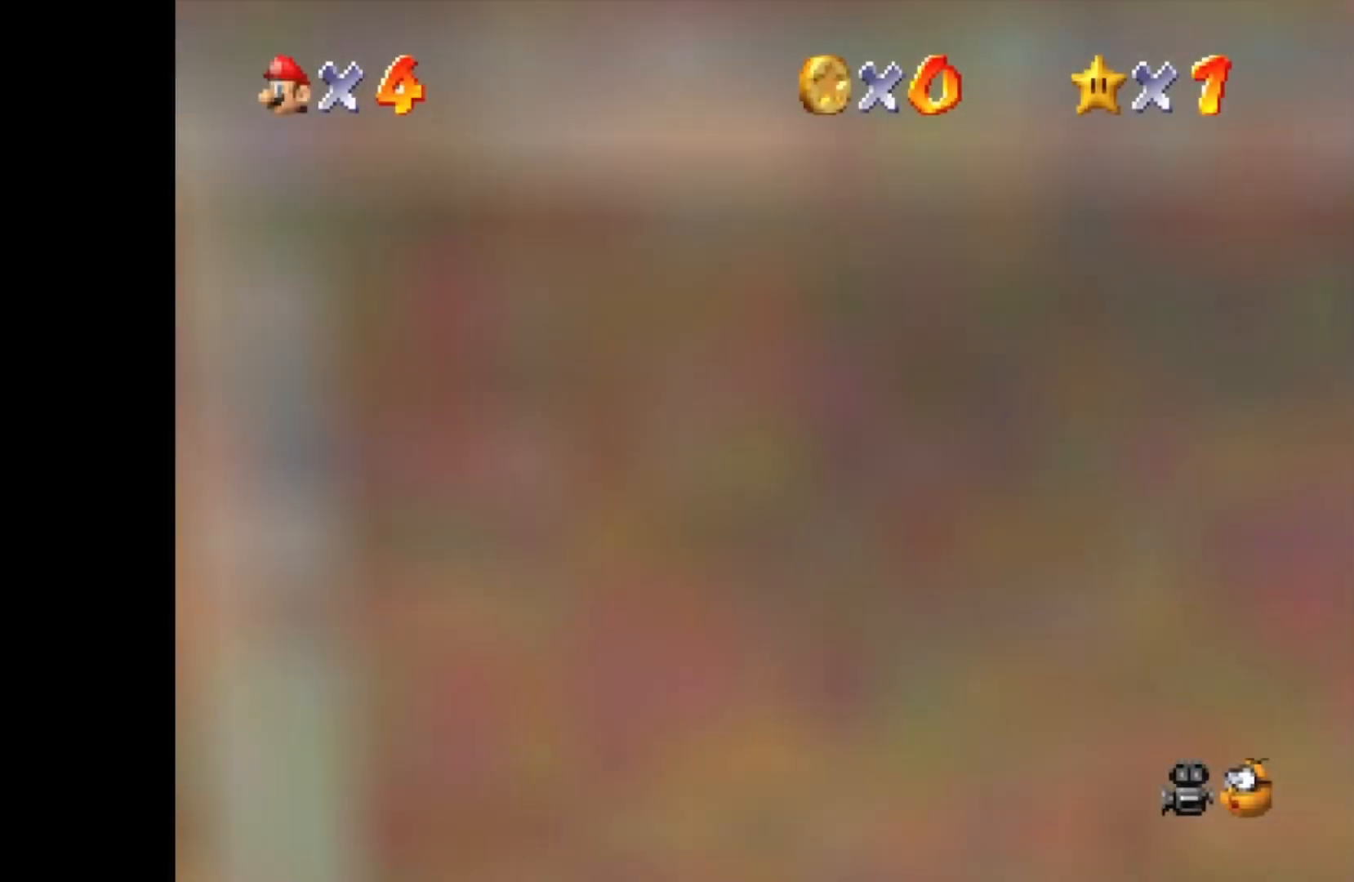
{"buttons": ["DPAD_RIGHT"], "left_stick": "center", "right_stick": "center", "events": [[117, "DPAD_RIGHT", "down"], [183, "DPAD_RIGHT", "up"], [300, "DPAD_RIGHT", "down"], [383, "DPAD_RIGHT", "up"], [450, "DPAD_RIGHT", "down"]]}
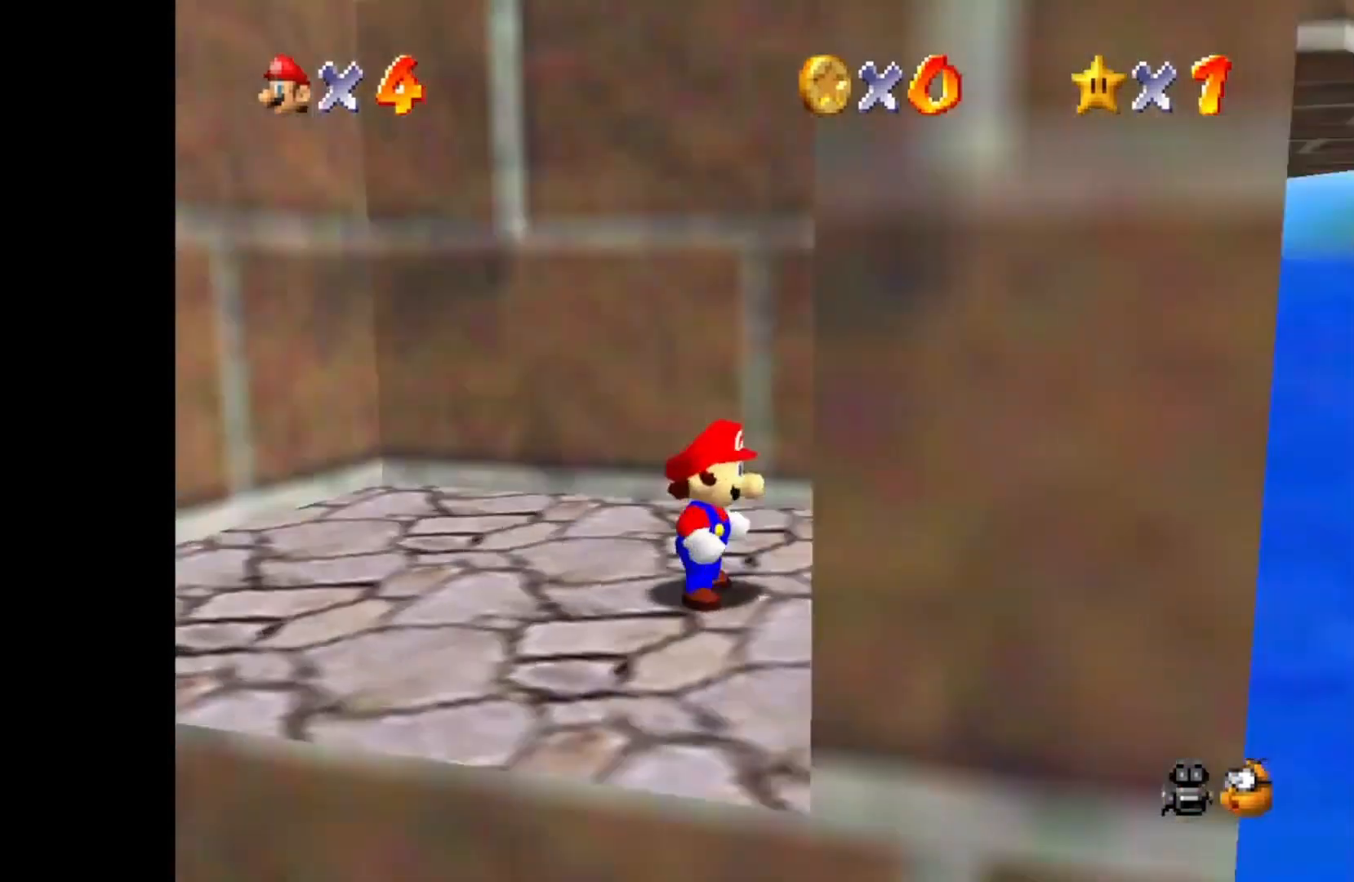
{"buttons": [], "left_stick": "center", "right_stick": "center", "events": [[67, "DPAD_RIGHT", "up"], [367, "DPAD_LEFT", "down"], [483, "DPAD_LEFT", "up"]]}
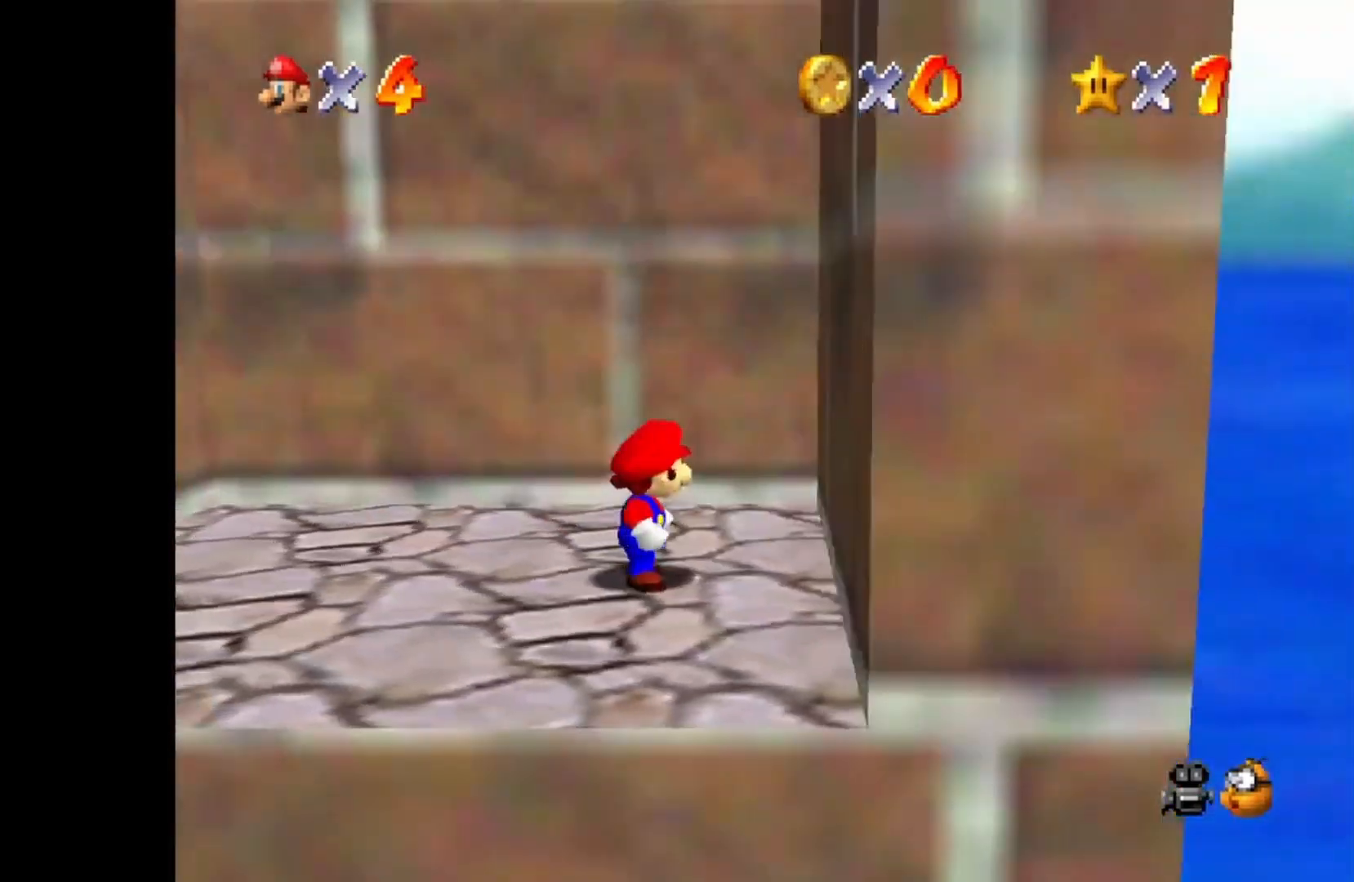
{"buttons": [], "left_stick": "down", "right_stick": "center", "events": [[117, "DPAD_DOWN", "down"], [217, "DPAD_DOWN", "up"], [383, "left_stick", "down"]]}
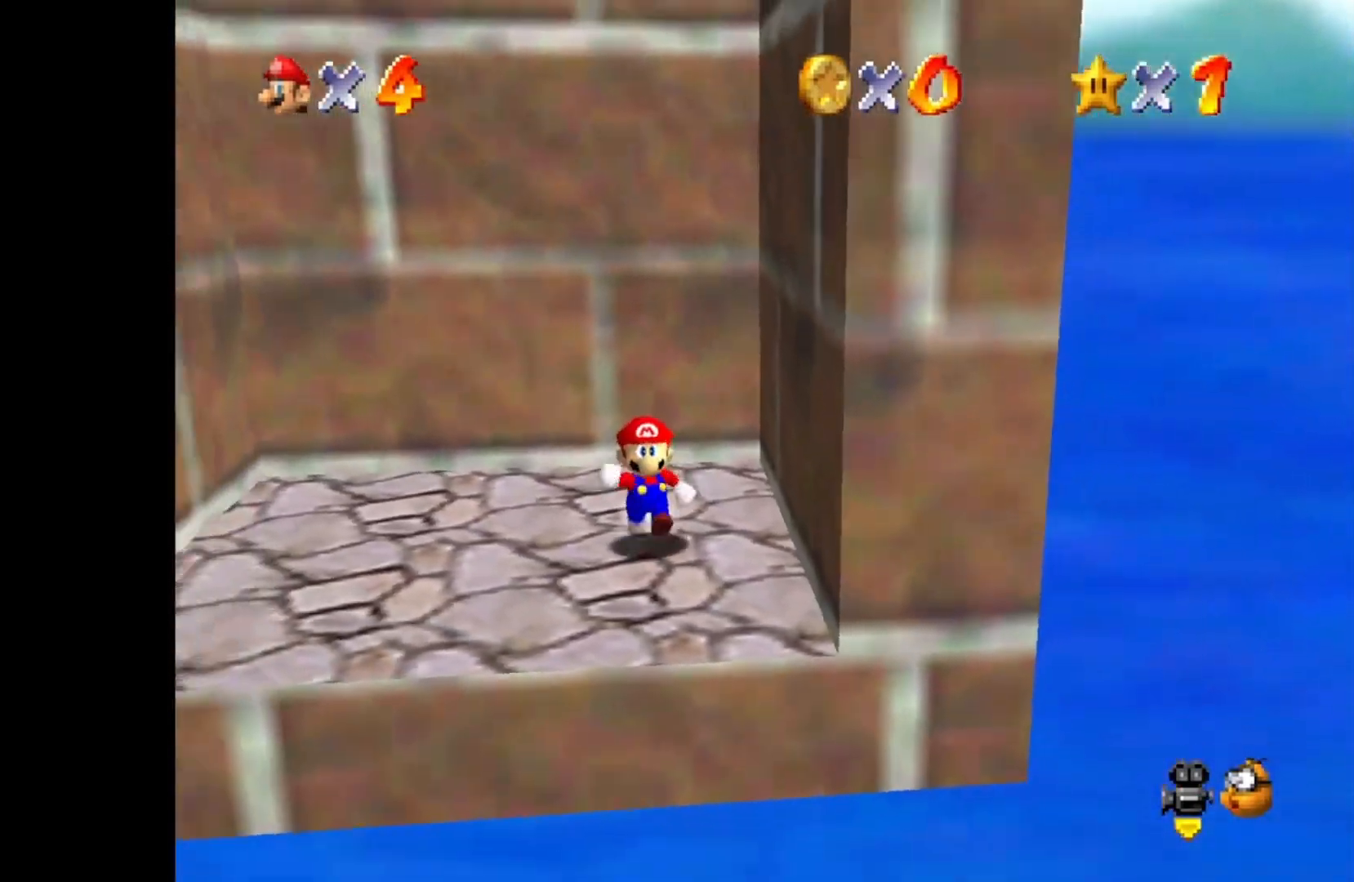
{"buttons": [], "left_stick": "left", "right_stick": "center", "events": [[117, "left_stick", "down-left"], [217, "left_stick", "left"]]}
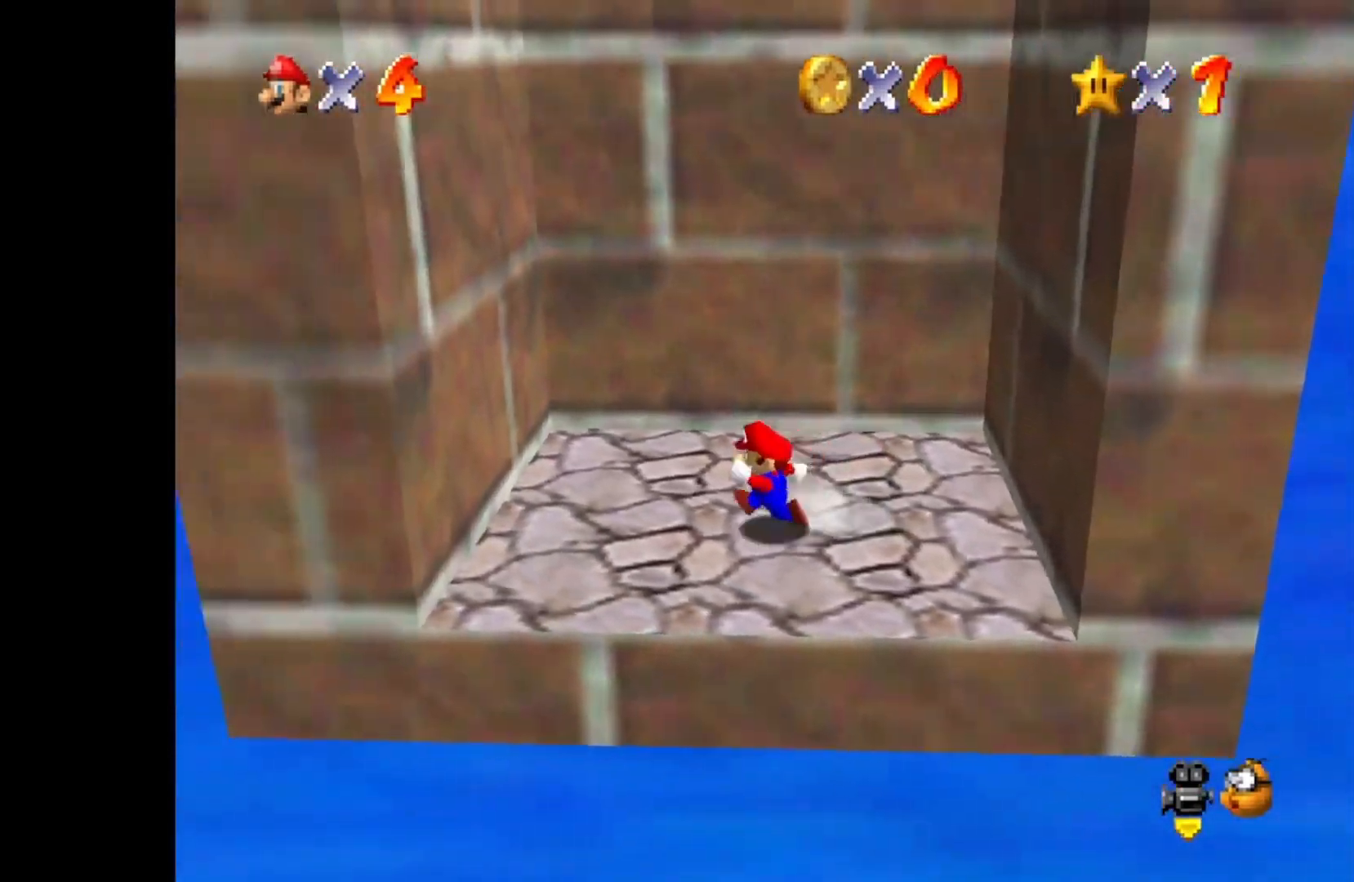
{"buttons": [], "left_stick": "left", "right_stick": "center", "events": [[67, "CROSS", "down"], [417, "CROSS", "up"]]}
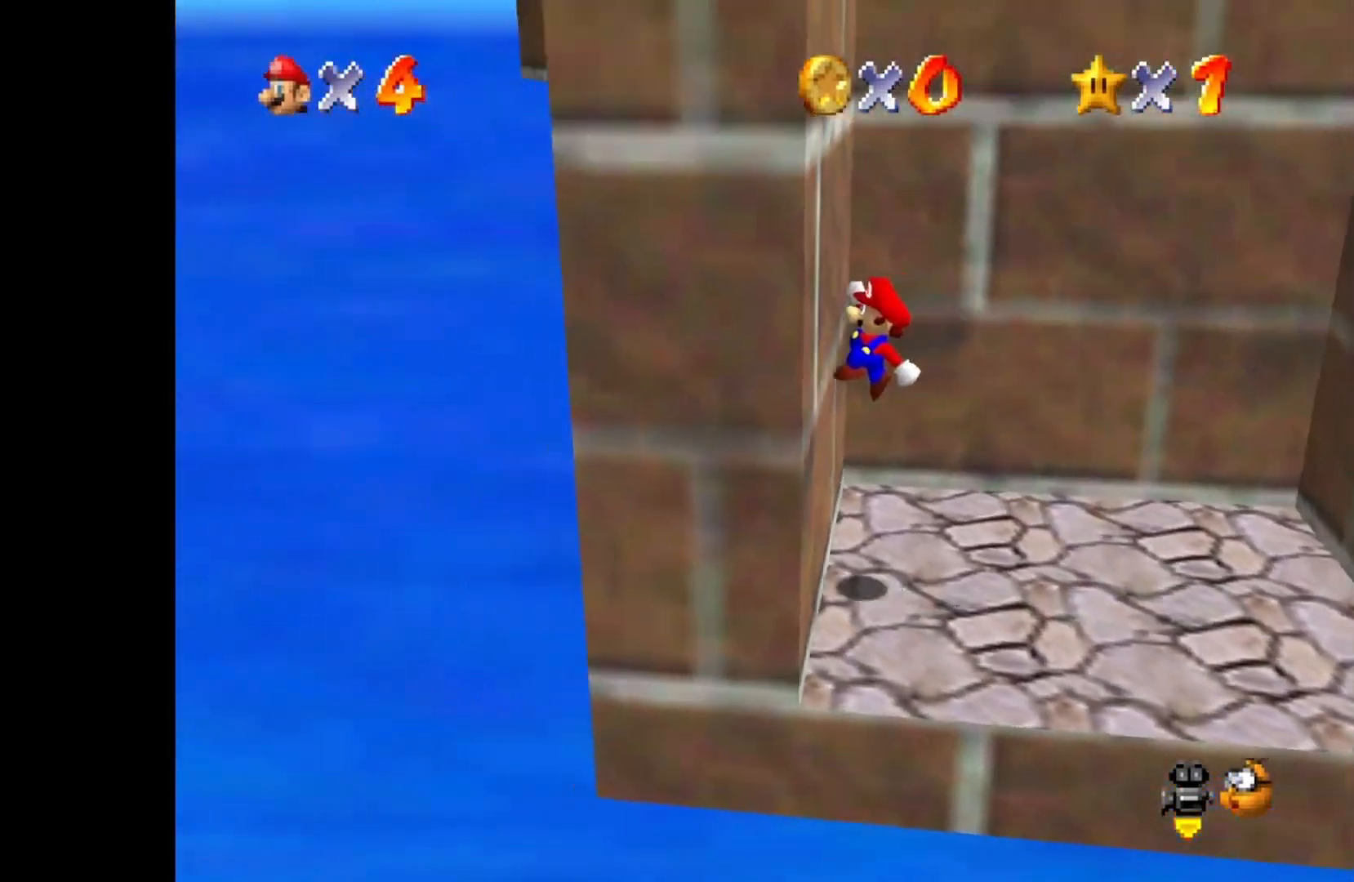
{"buttons": ["CROSS"], "left_stick": "right", "right_stick": "center", "events": [[33, "left_stick", "right"], [100, "CROSS", "down"]]}
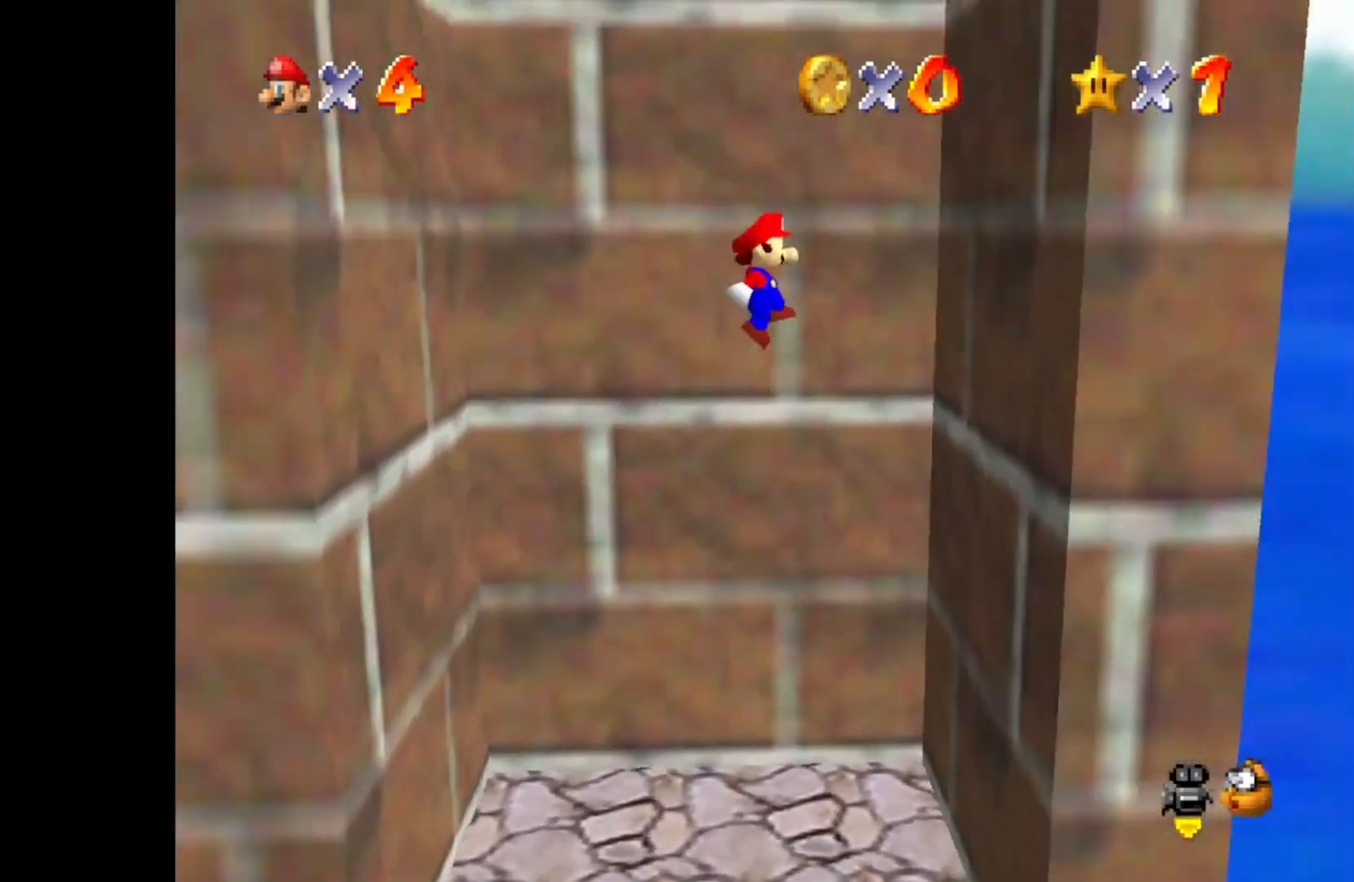
{"buttons": ["CROSS"], "left_stick": "left", "right_stick": "center", "events": [[150, "CROSS", "up"], [317, "left_stick", "left"], [333, "CROSS", "down"]]}
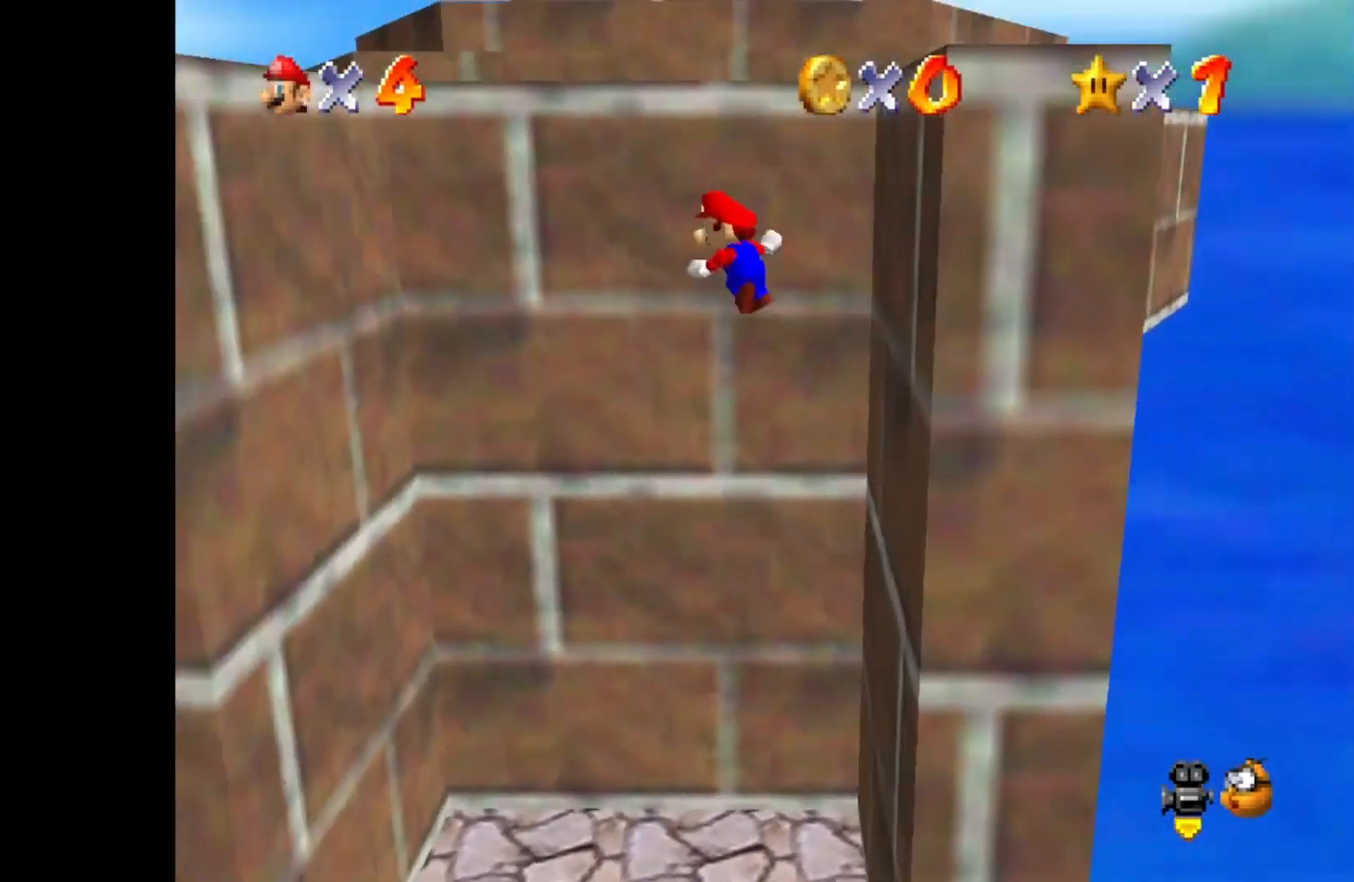
{"buttons": [], "left_stick": "left", "right_stick": "center", "events": [[400, "CROSS", "up"]]}
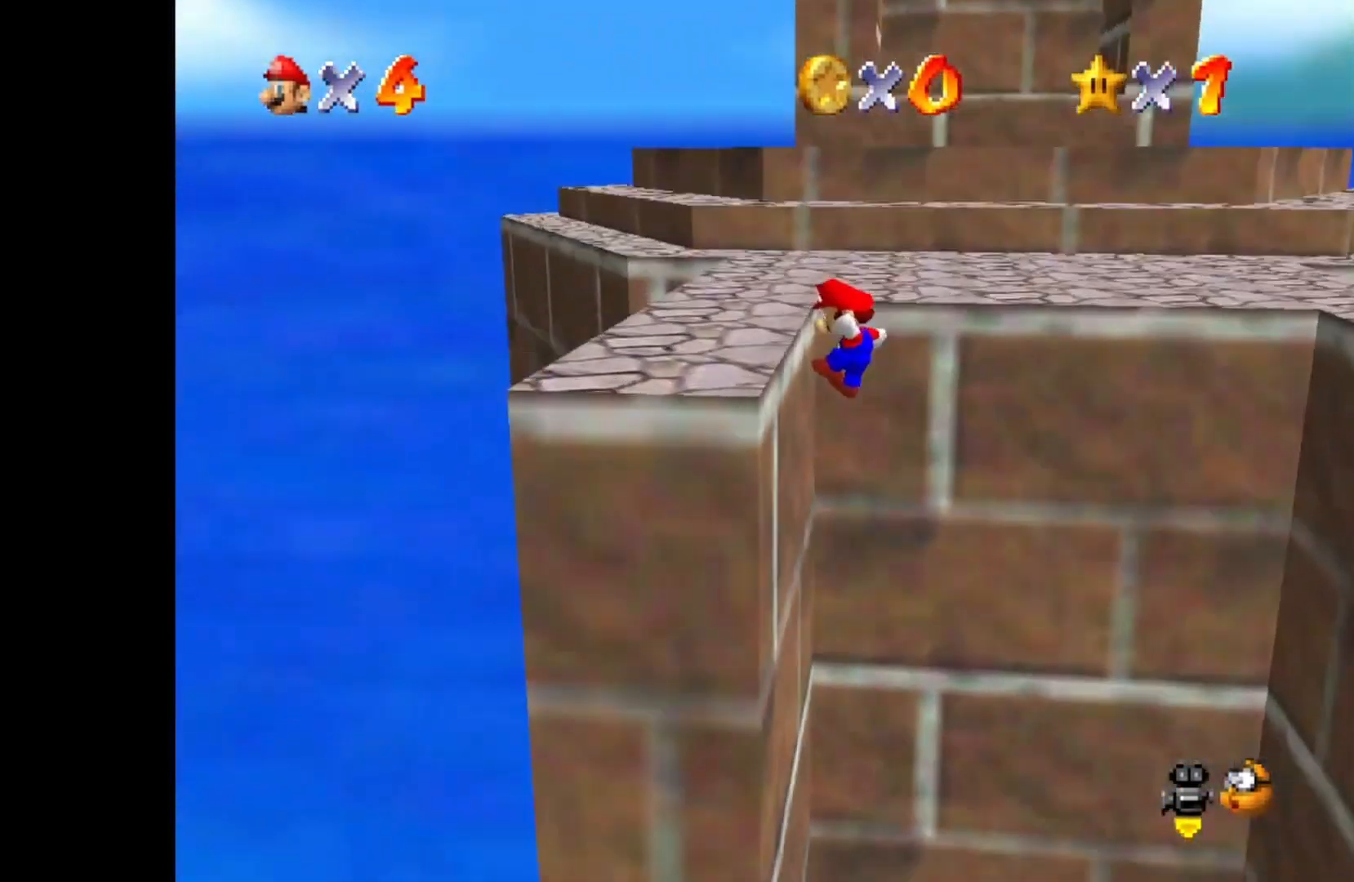
{"buttons": [], "left_stick": "up-left", "right_stick": "center", "events": [[33, "left_stick", "center"], [183, "CROSS", "down"], [317, "left_stick", "up-left"], [333, "CROSS", "up"]]}
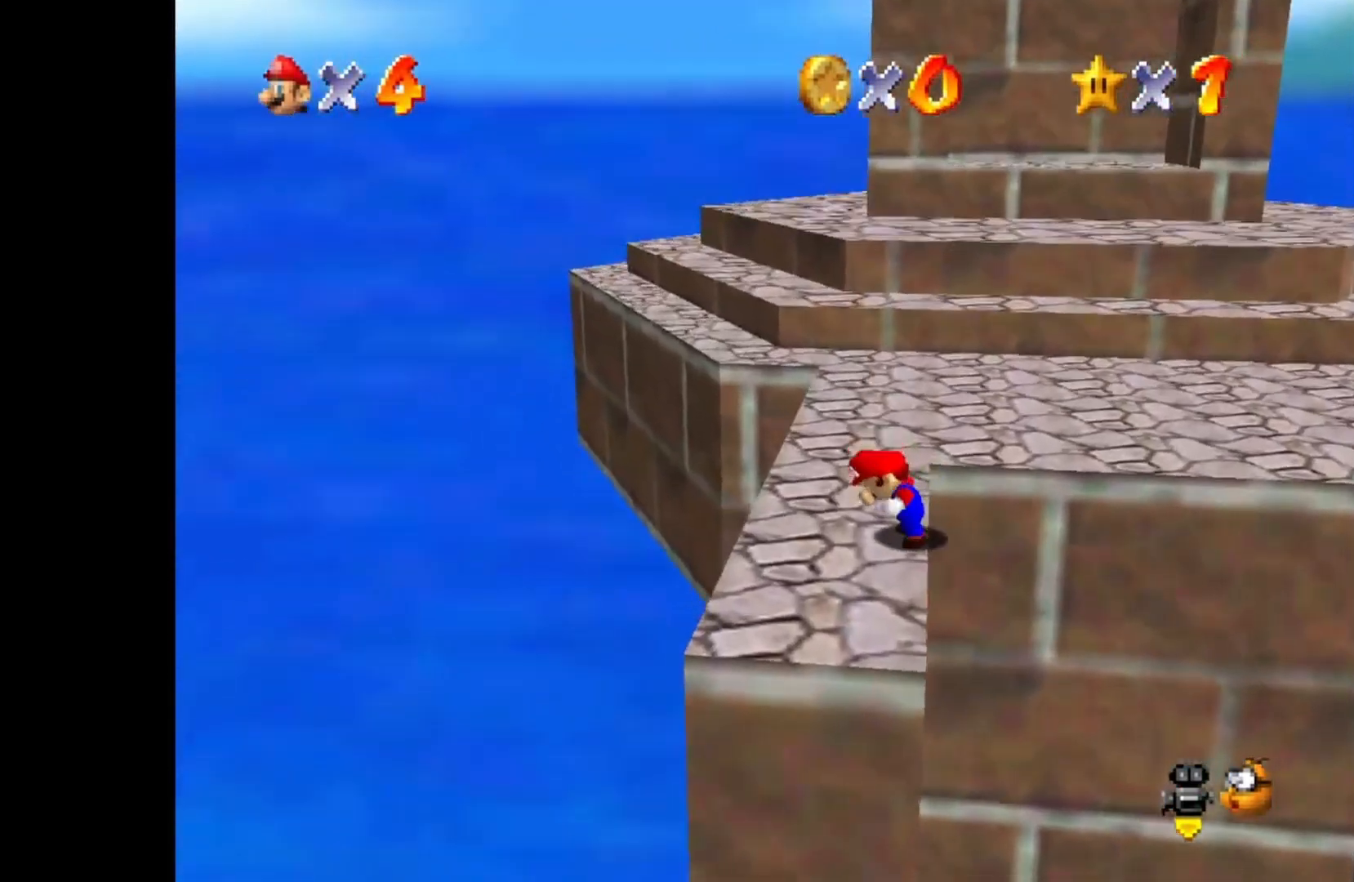
{"buttons": [], "left_stick": "up", "right_stick": "center", "events": [[217, "left_stick", "up"]]}
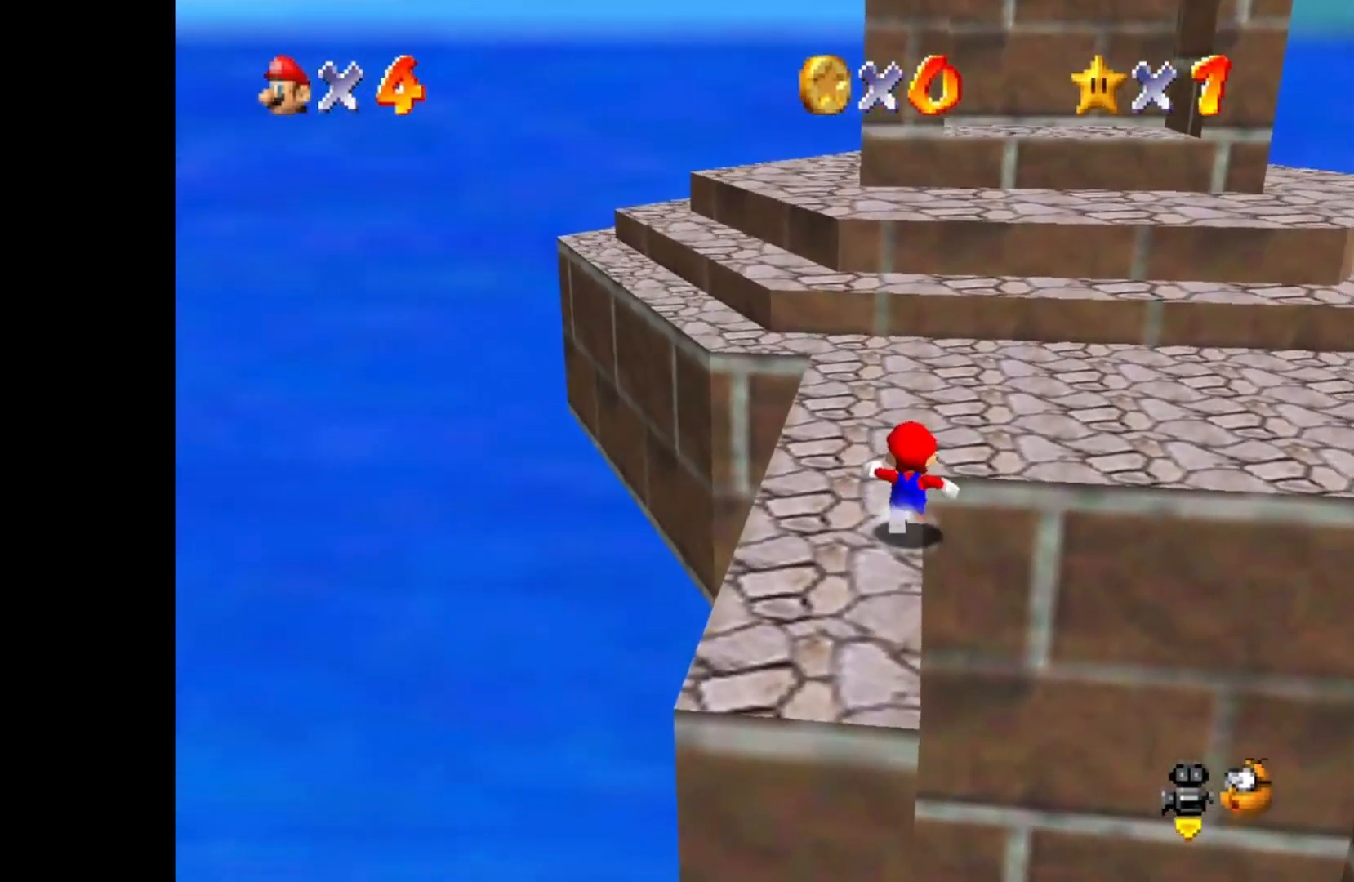
{"buttons": [], "left_stick": "up", "right_stick": "center", "events": []}
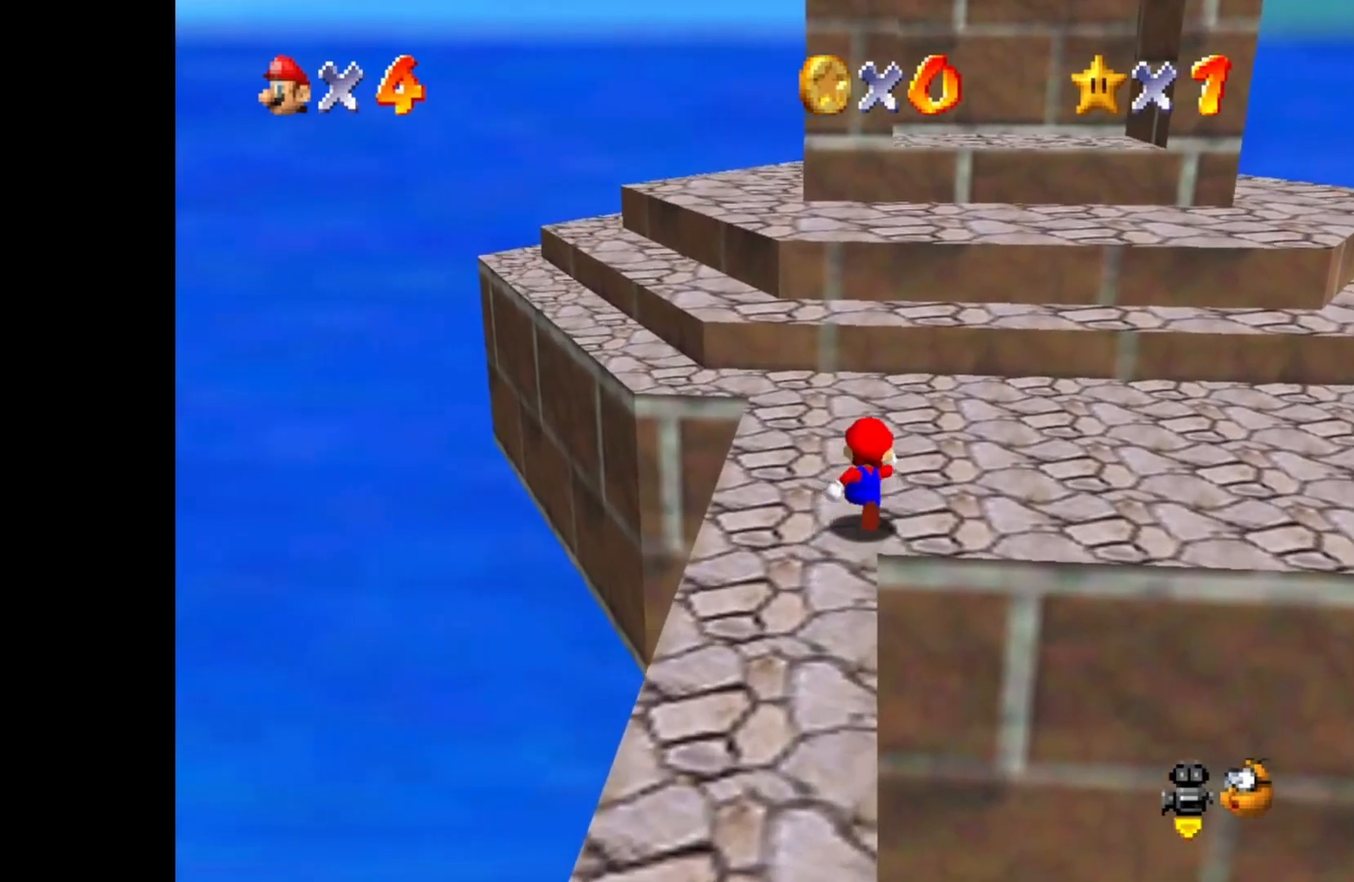
{"buttons": [], "left_stick": "up", "right_stick": "center", "events": [[433, "CROSS", "down"], [467, "CROSS", "up"]]}